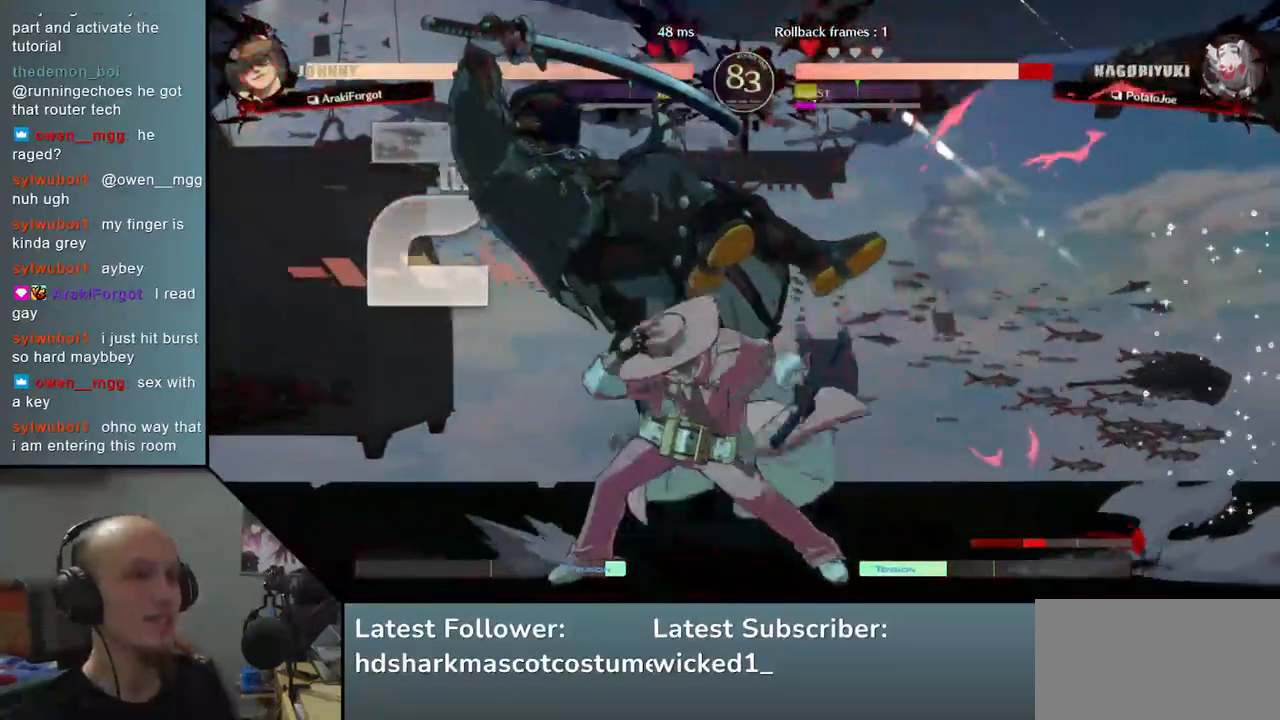
Gameplay with a controller (arcade stick); each line is a JSON object with the inputs held at the frame after it. "events" lists button and stick changes between this image and that frame as [ms after this image, input, new state], when the widget could be followed in between. Not read: L3 R3 other_buttons.
{"buttons": [], "left_stick": "down-left", "events": []}
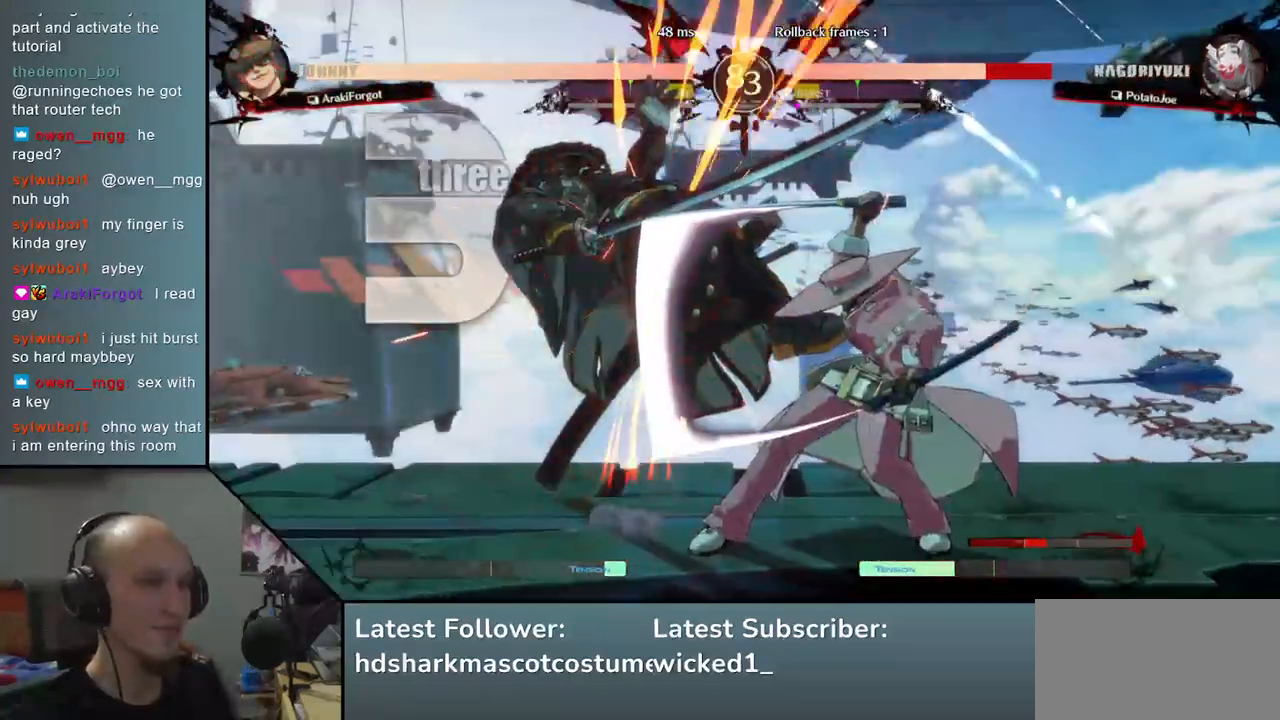
{"buttons": [], "left_stick": "down-left", "events": []}
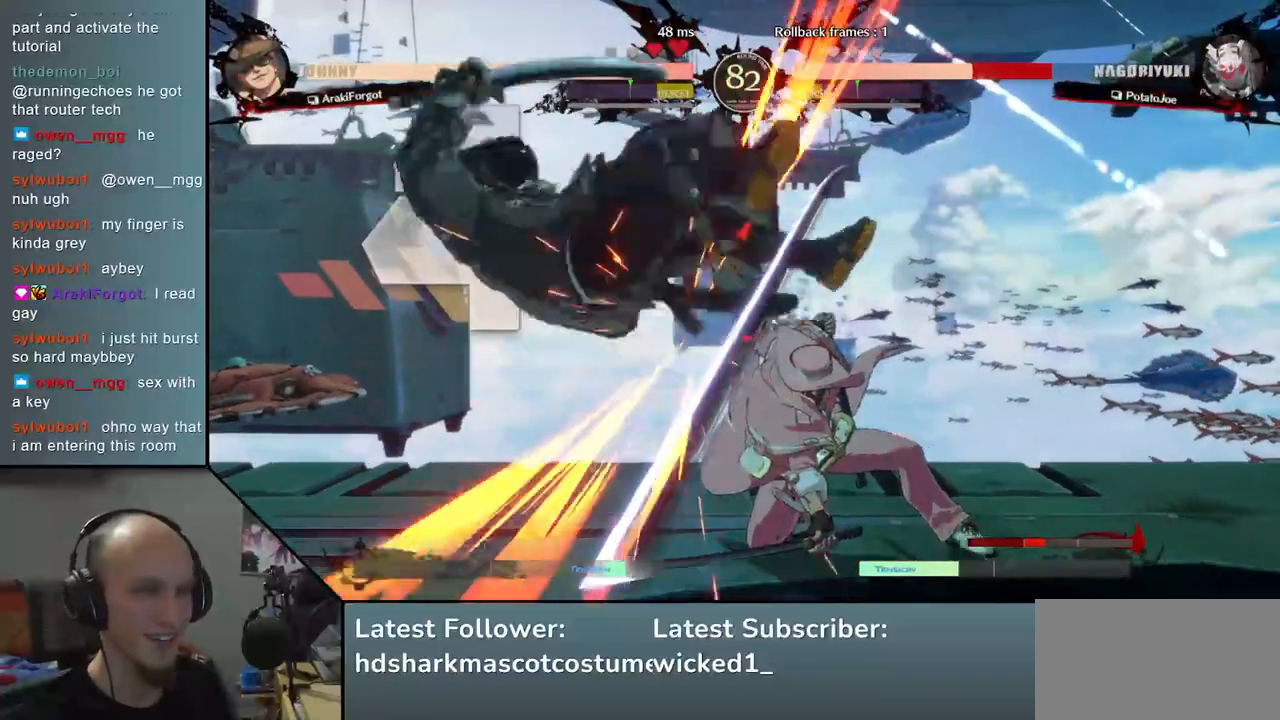
{"buttons": [], "left_stick": "down-left", "events": []}
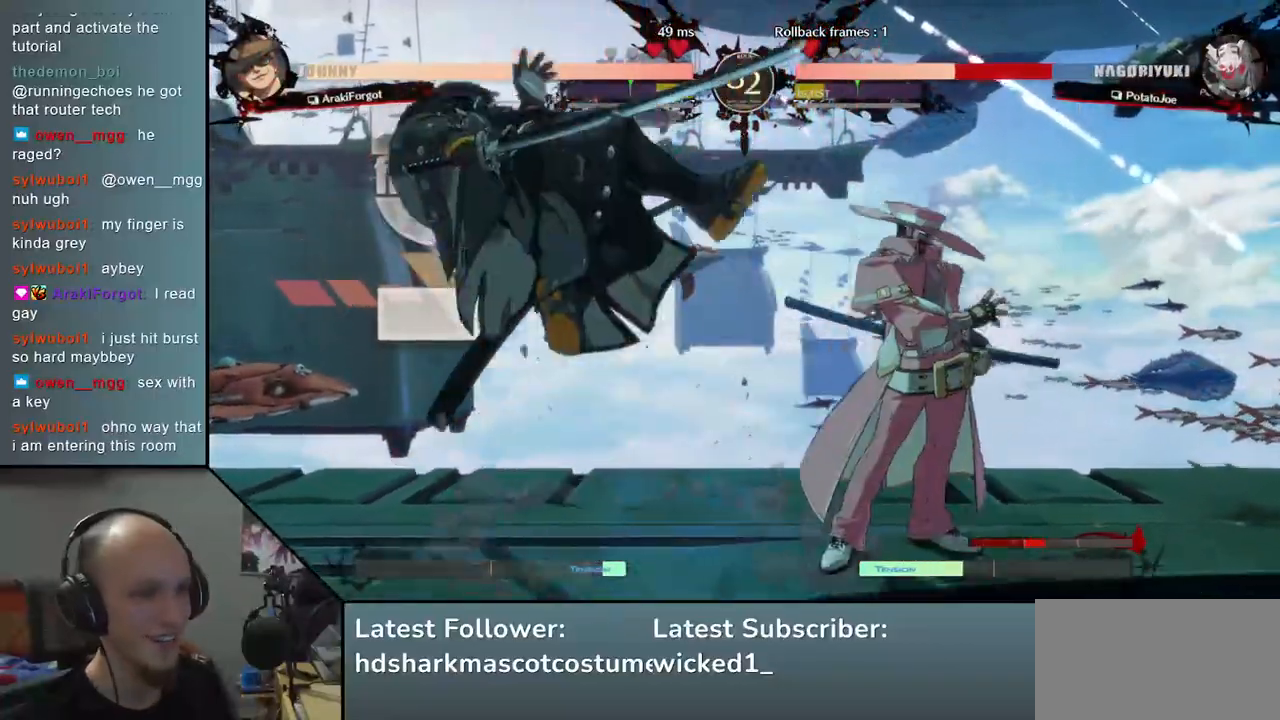
{"buttons": [], "left_stick": "down-left", "events": []}
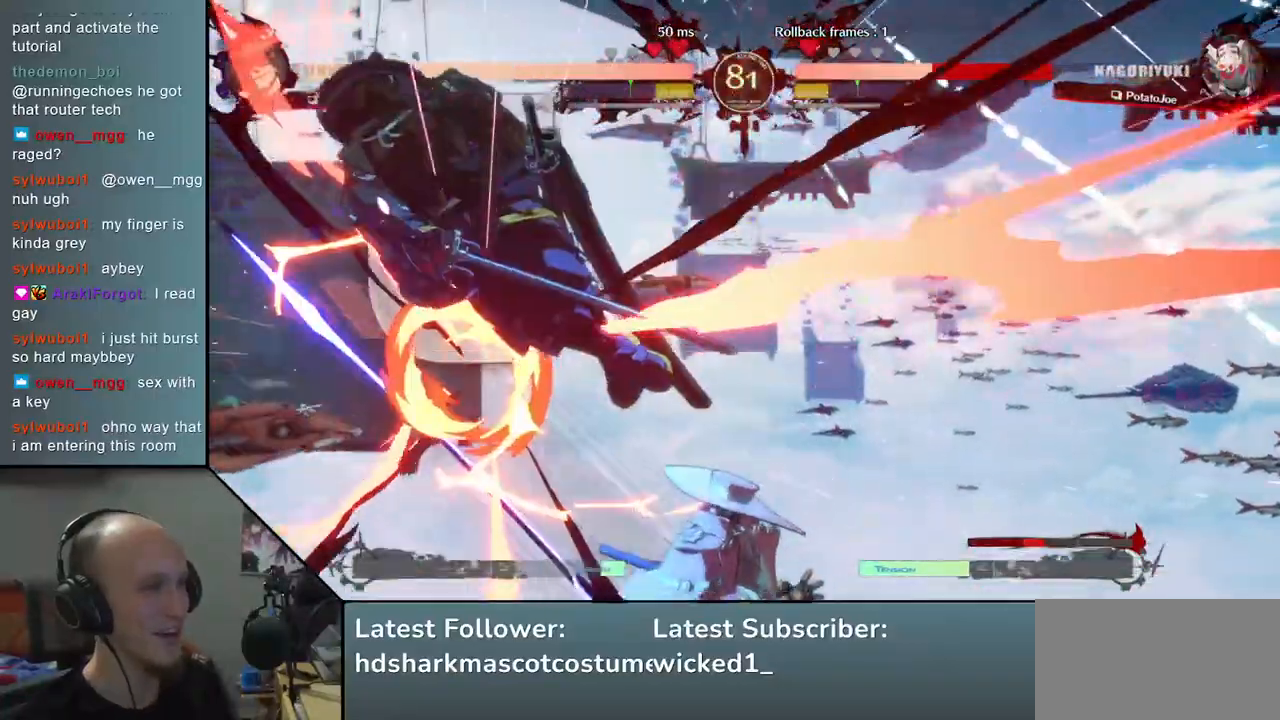
{"buttons": [], "left_stick": "down-left", "events": []}
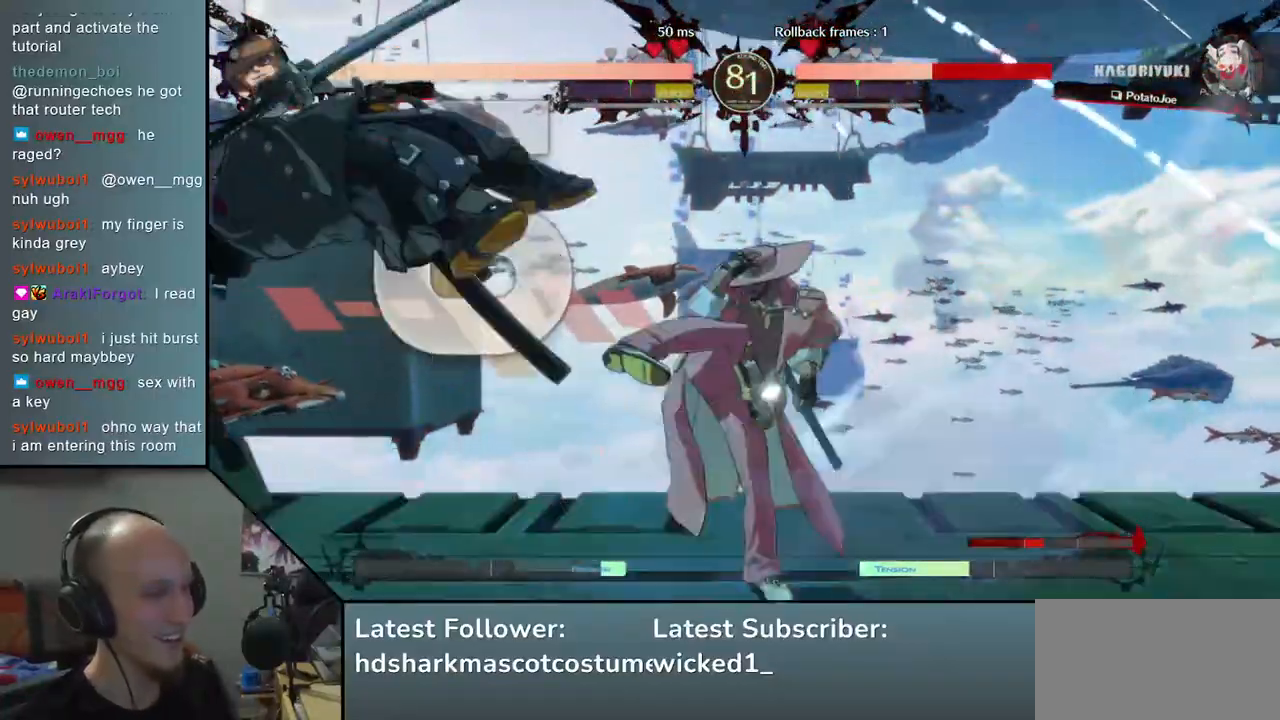
{"buttons": [], "left_stick": "down-left", "events": []}
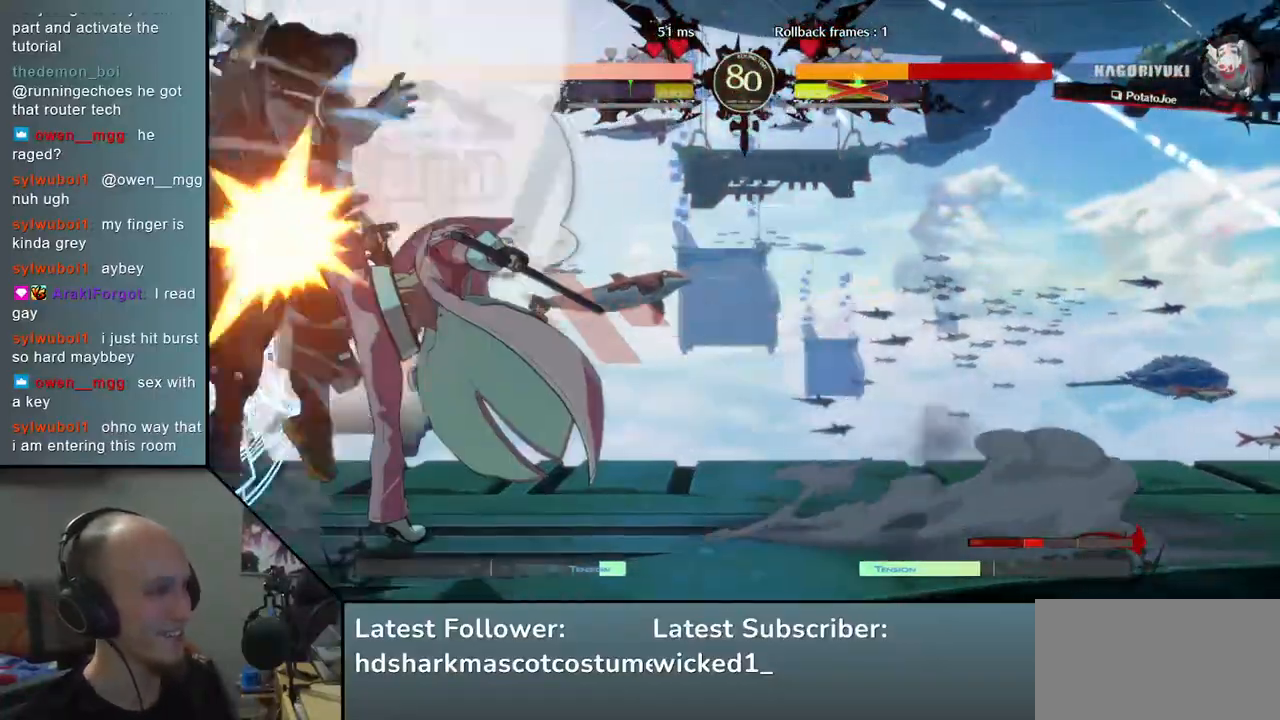
{"buttons": [], "left_stick": "down-left", "events": []}
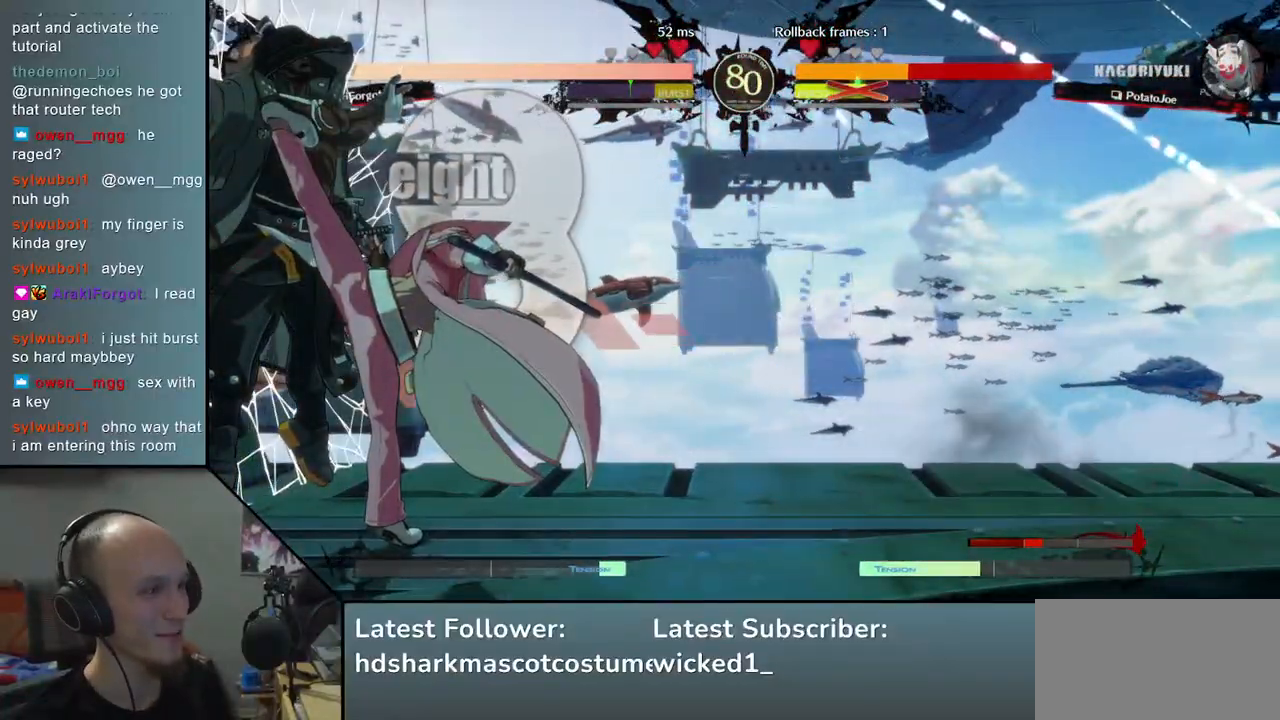
{"buttons": [], "left_stick": "down-left", "events": []}
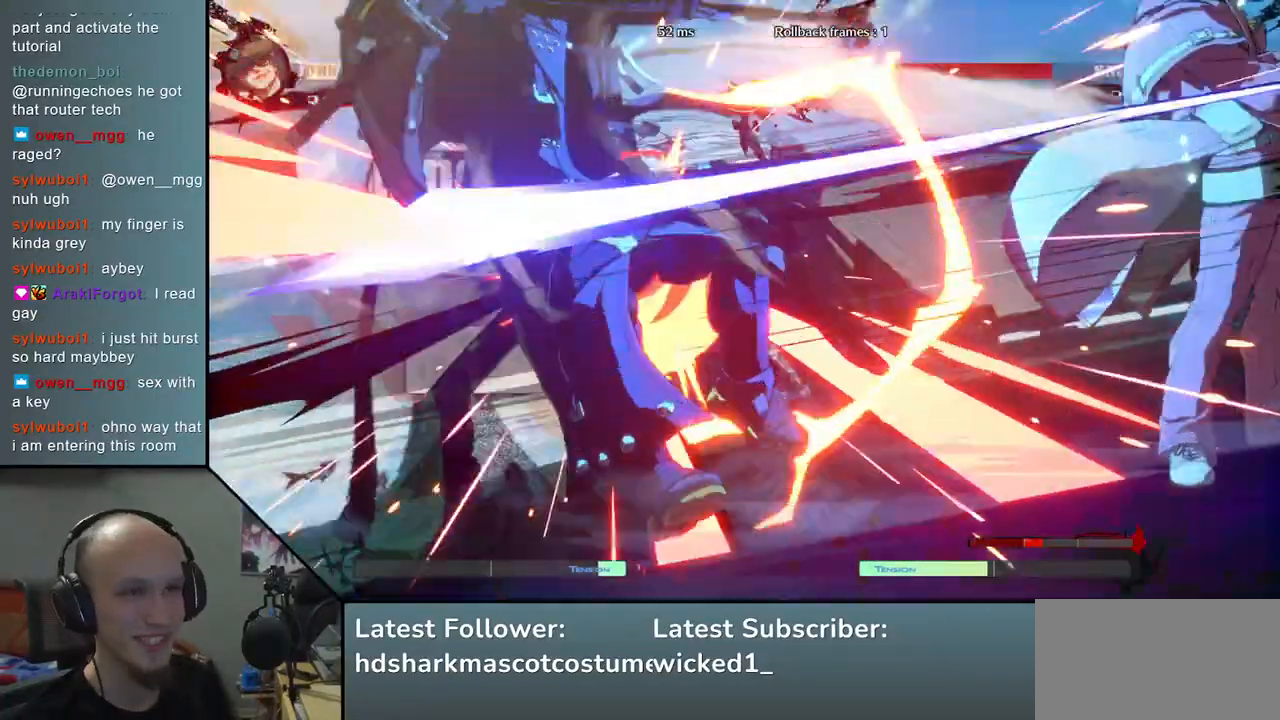
{"buttons": [], "left_stick": "down", "events": [[450, "left_stick", "down"]]}
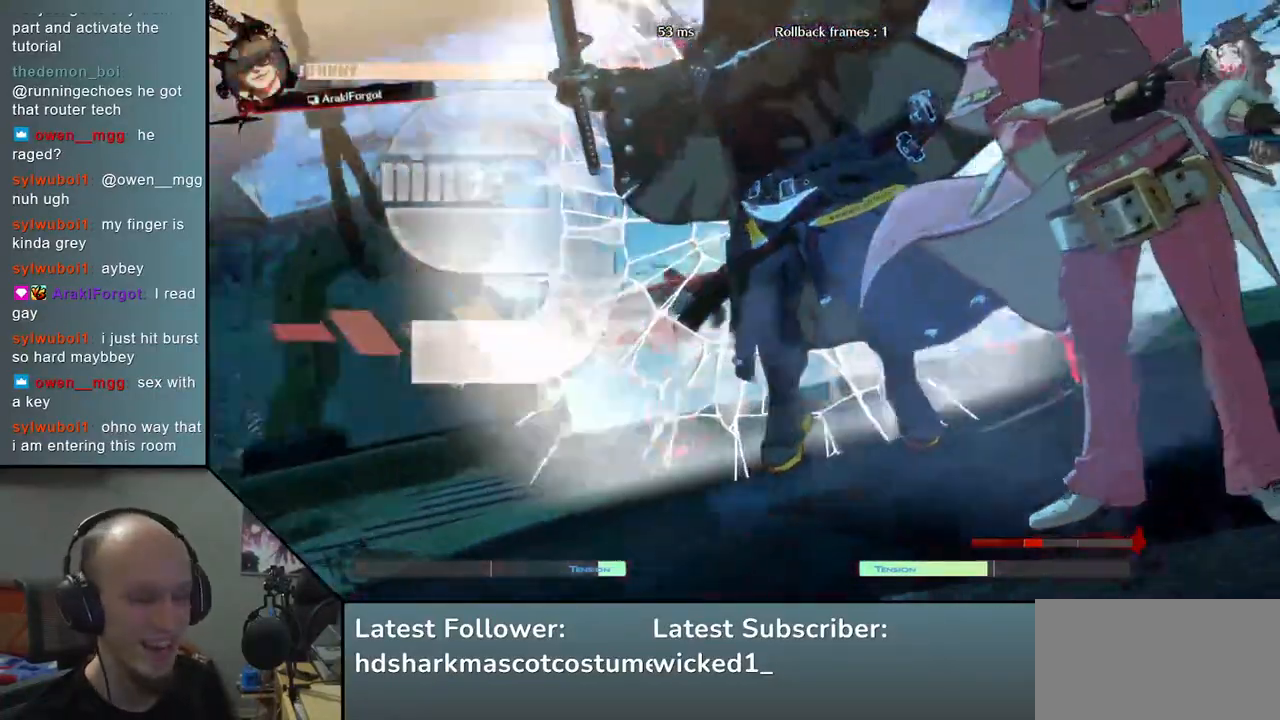
{"buttons": [], "left_stick": "down-left", "events": [[383, "left_stick", "down-left"]]}
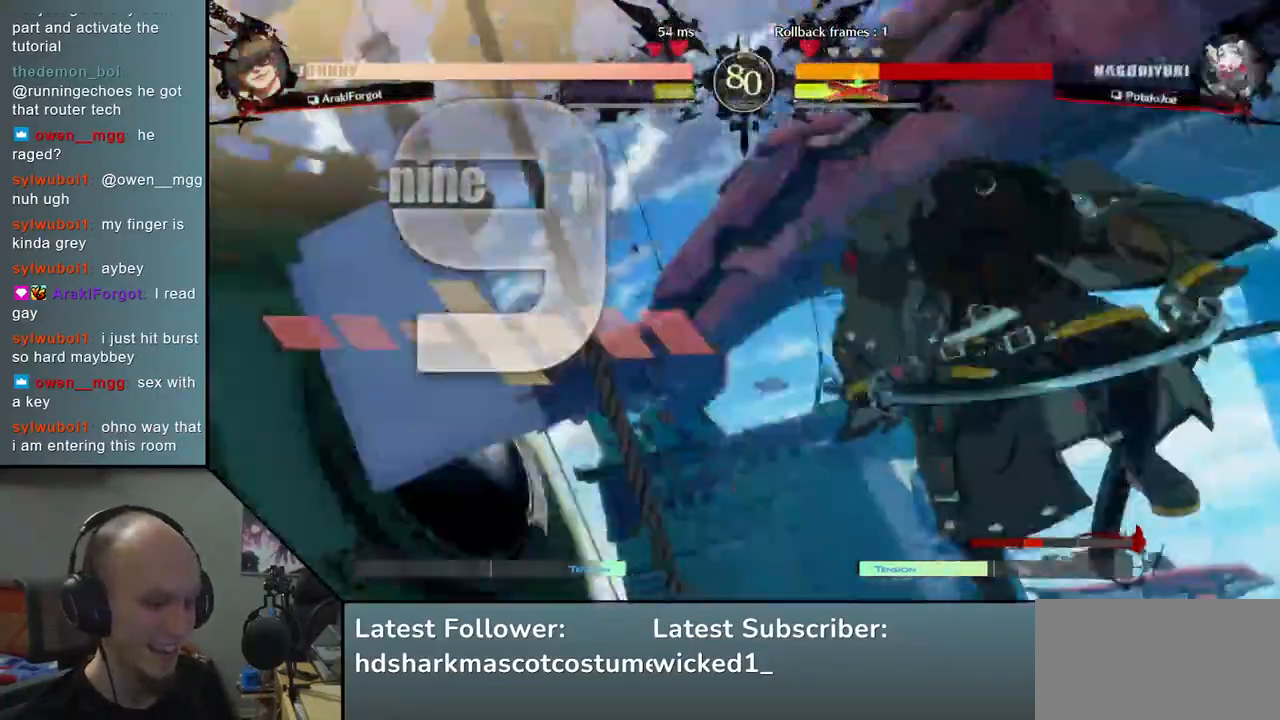
{"buttons": [], "left_stick": "down-left", "events": [[183, "left_stick", "down"], [500, "left_stick", "down-left"]]}
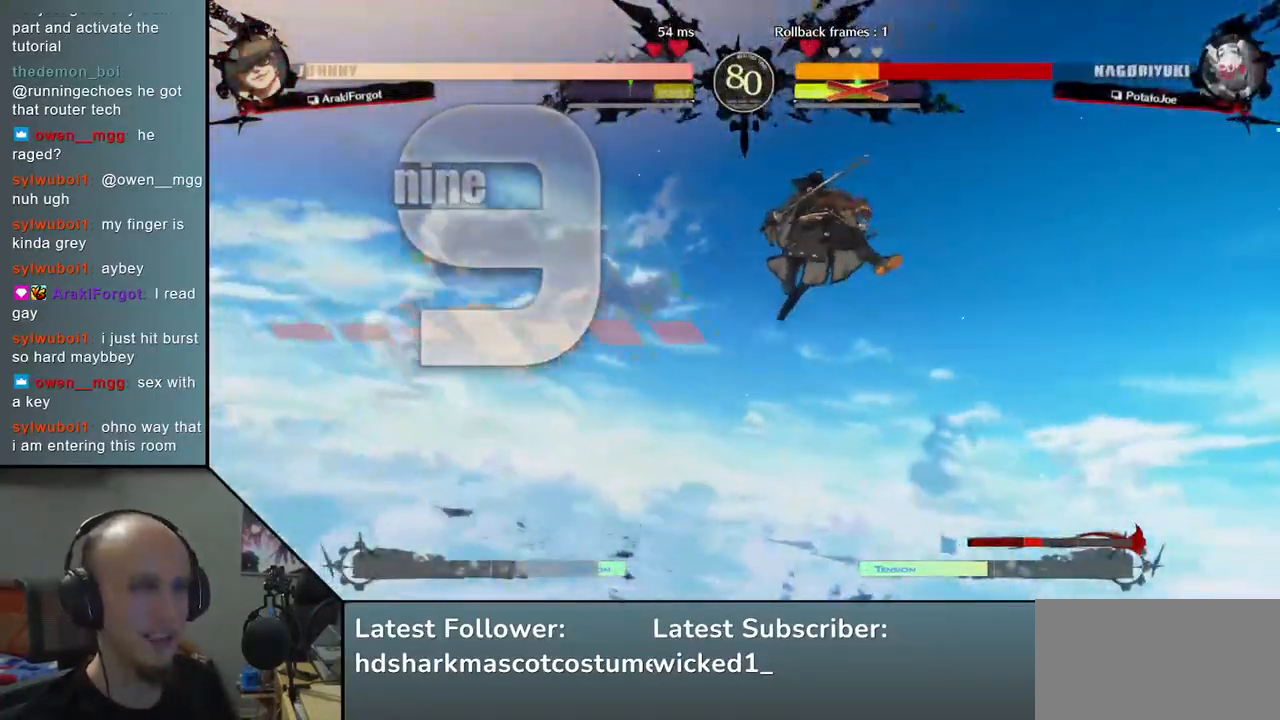
{"buttons": [], "left_stick": "center", "events": [[150, "left_stick", "center"]]}
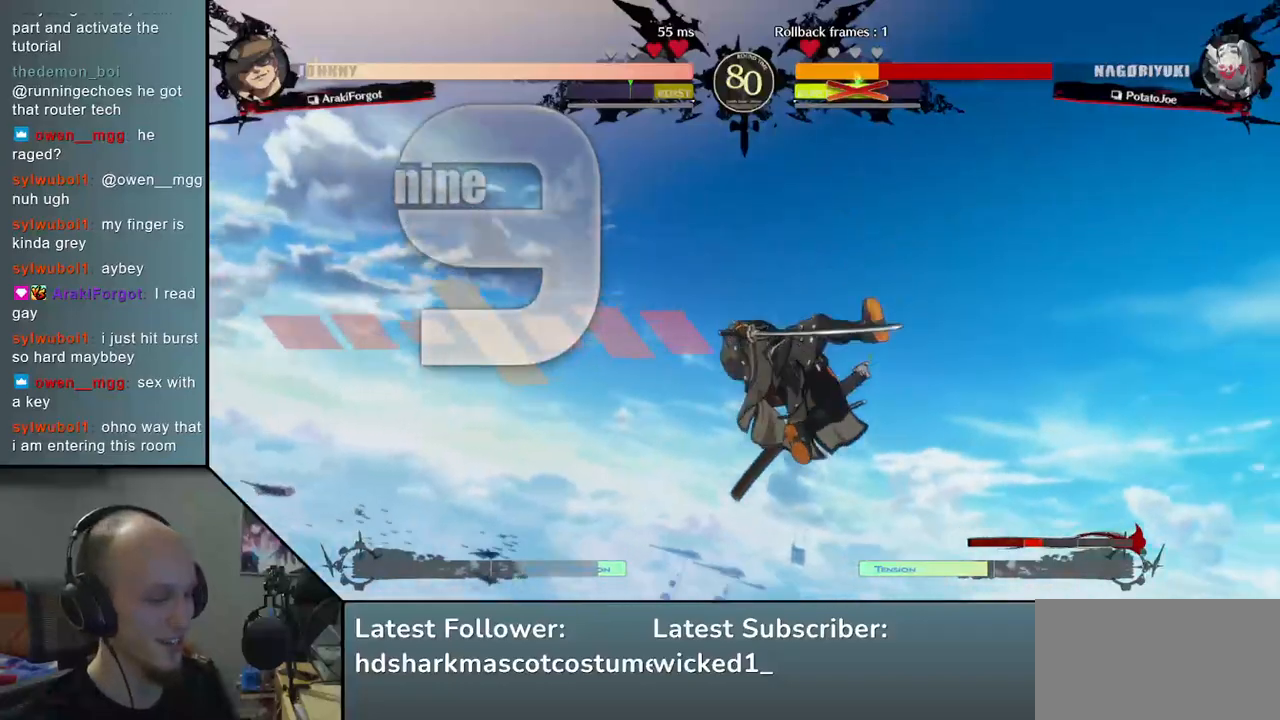
{"buttons": [], "left_stick": "center", "events": []}
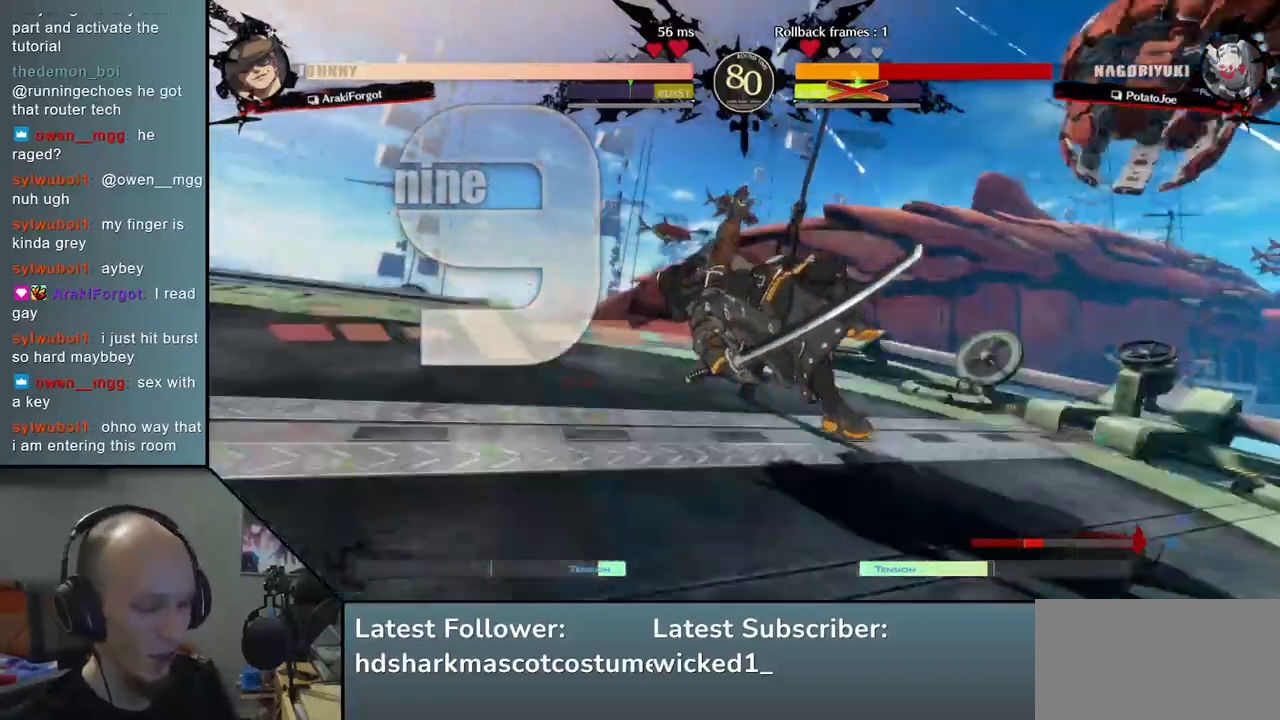
{"buttons": [], "left_stick": "center", "events": []}
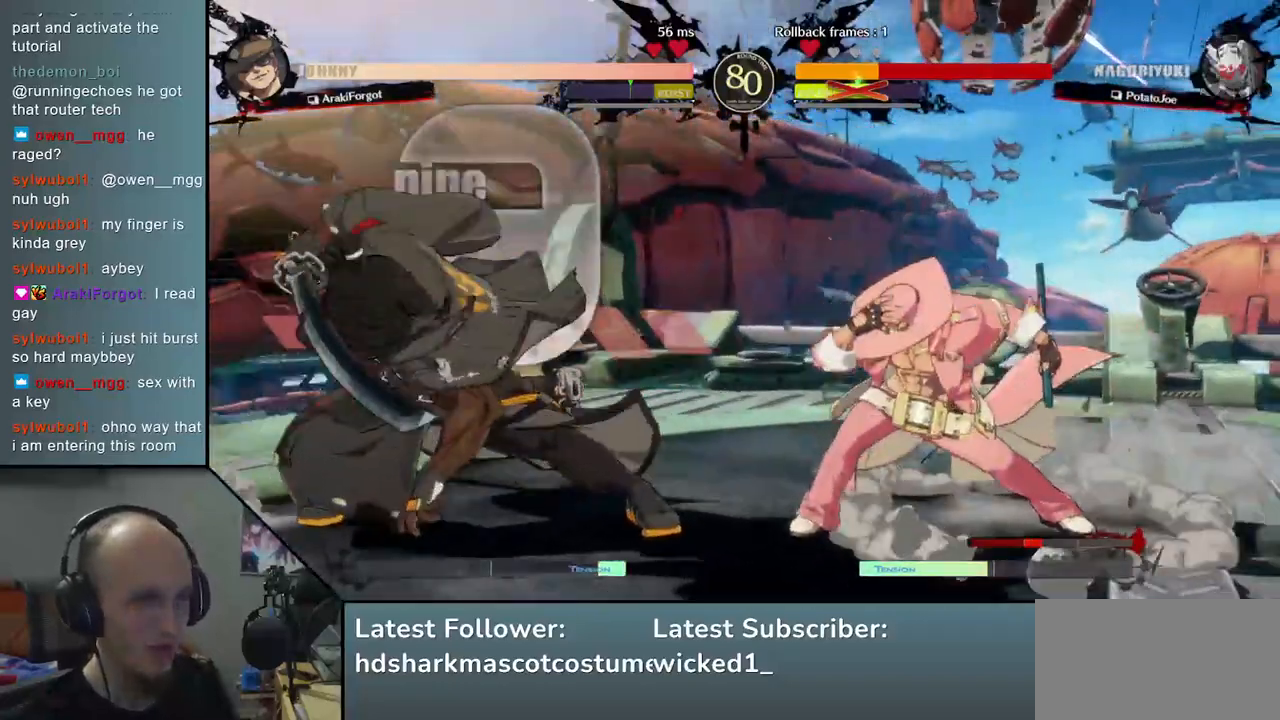
{"buttons": [], "left_stick": "down-left", "events": [[433, "left_stick", "down-right"], [483, "left_stick", "down-left"]]}
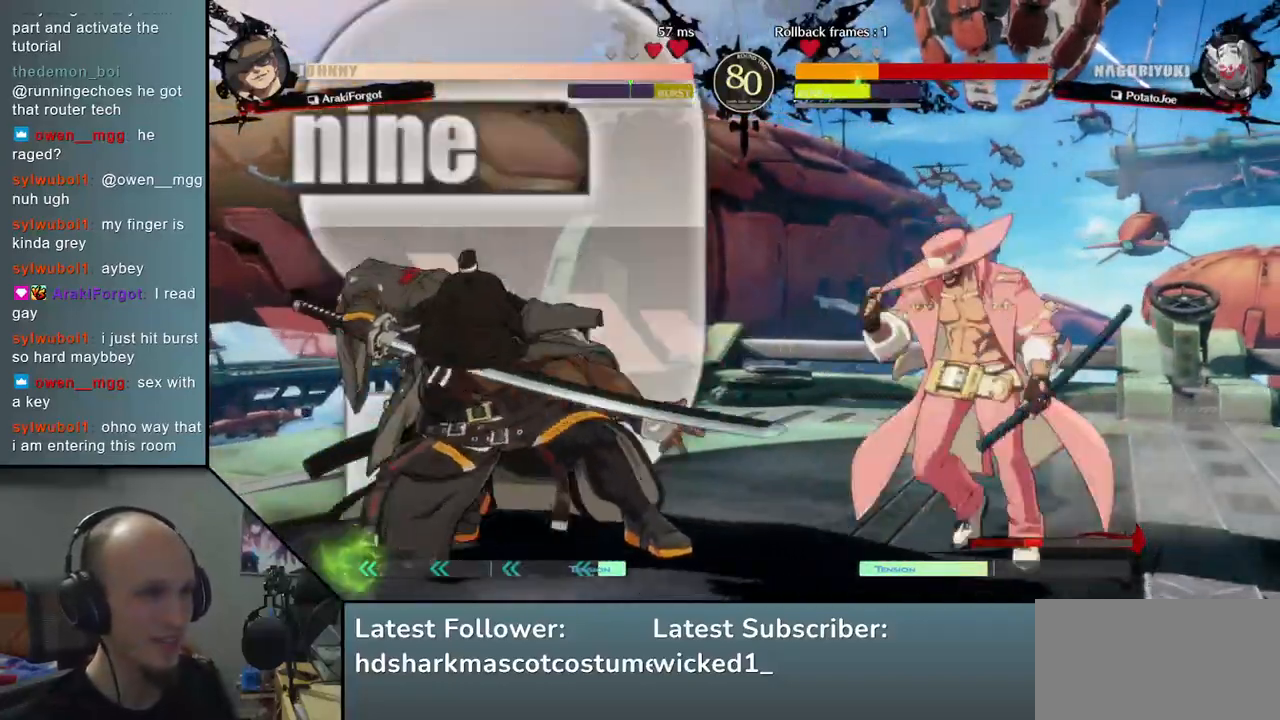
{"buttons": [], "left_stick": "center", "events": [[17, "left_stick", "left"], [50, "L1", "down"], [117, "left_stick", "center"], [150, "L1", "up"]]}
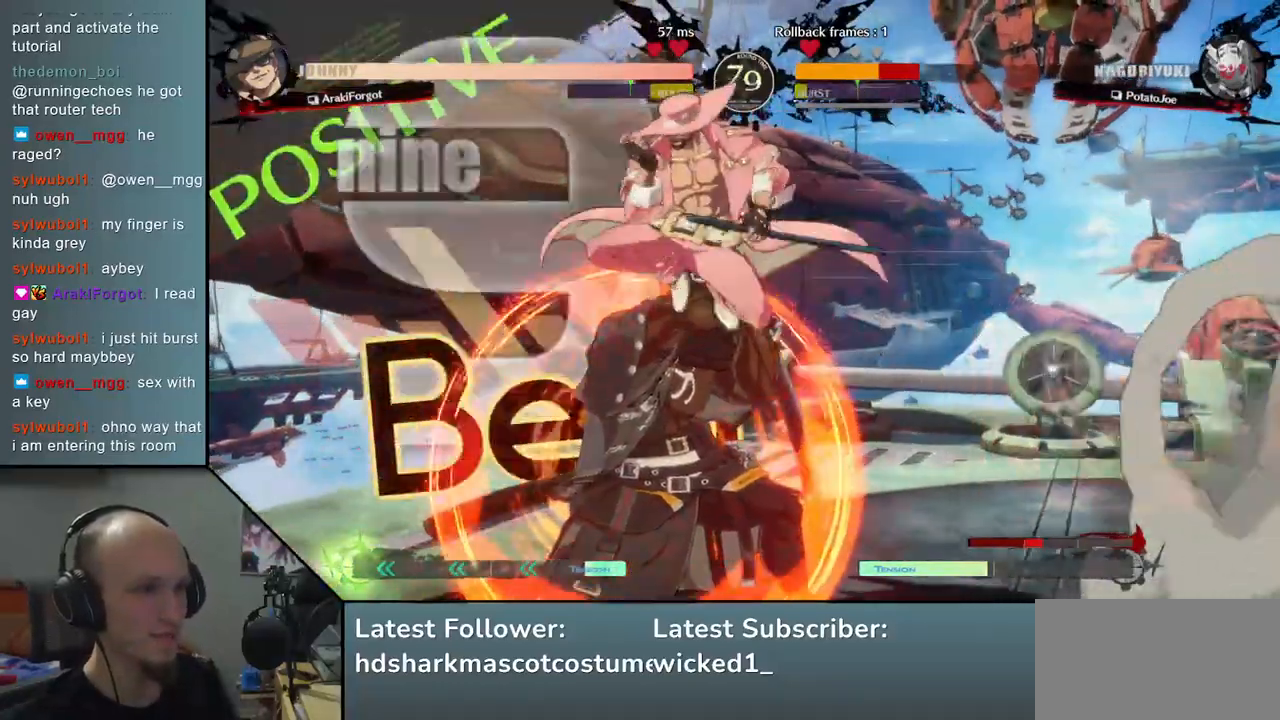
{"buttons": [], "left_stick": "down-right", "events": [[17, "left_stick", "left"], [100, "left_stick", "center"], [217, "TRIANGLE", "down"], [300, "TRIANGLE", "up"], [417, "left_stick", "down-right"]]}
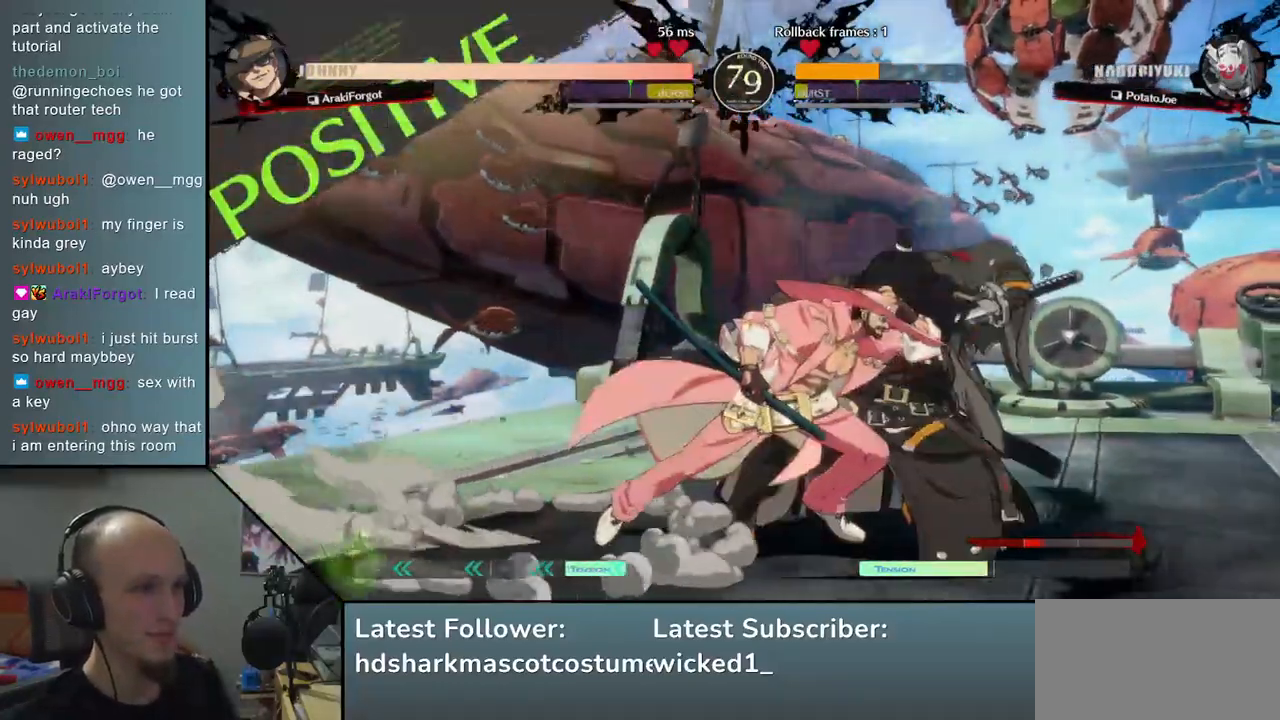
{"buttons": [], "left_stick": "down-right", "events": []}
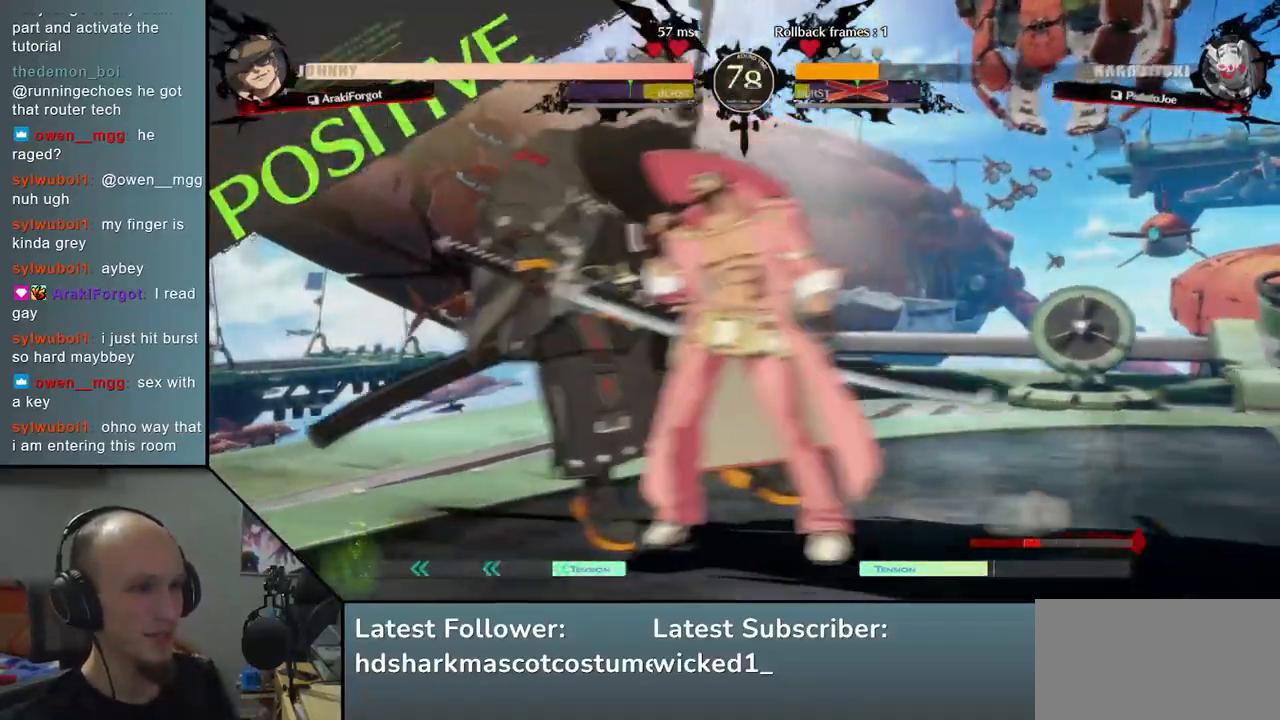
{"buttons": [], "left_stick": "right", "events": [[67, "L1", "down"], [150, "L1", "up"], [500, "left_stick", "right"]]}
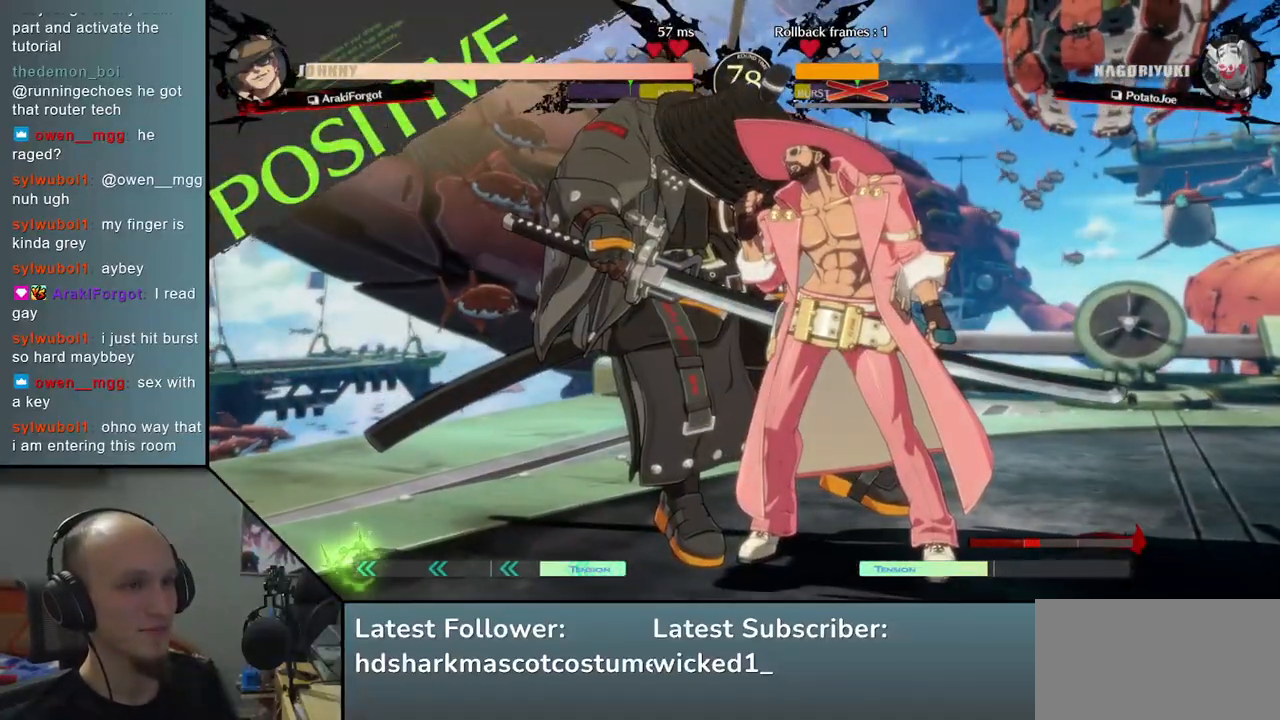
{"buttons": [], "left_stick": "right", "events": []}
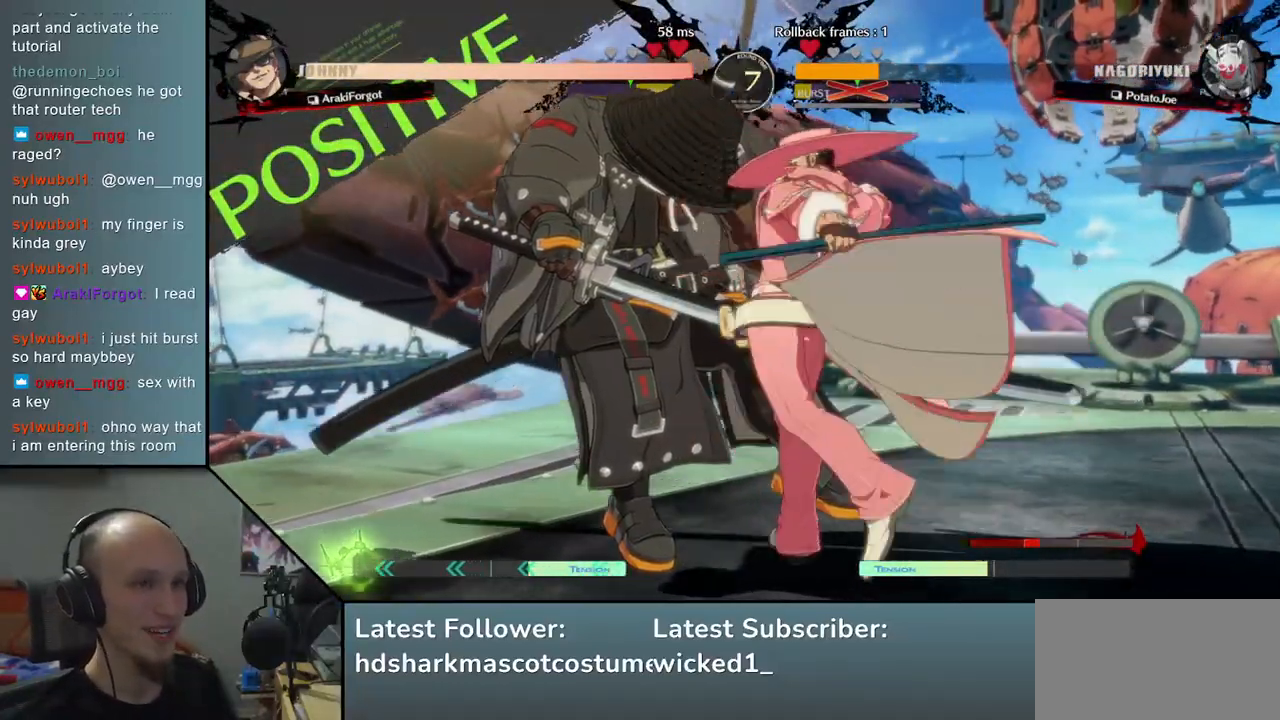
{"buttons": [], "left_stick": "right", "events": []}
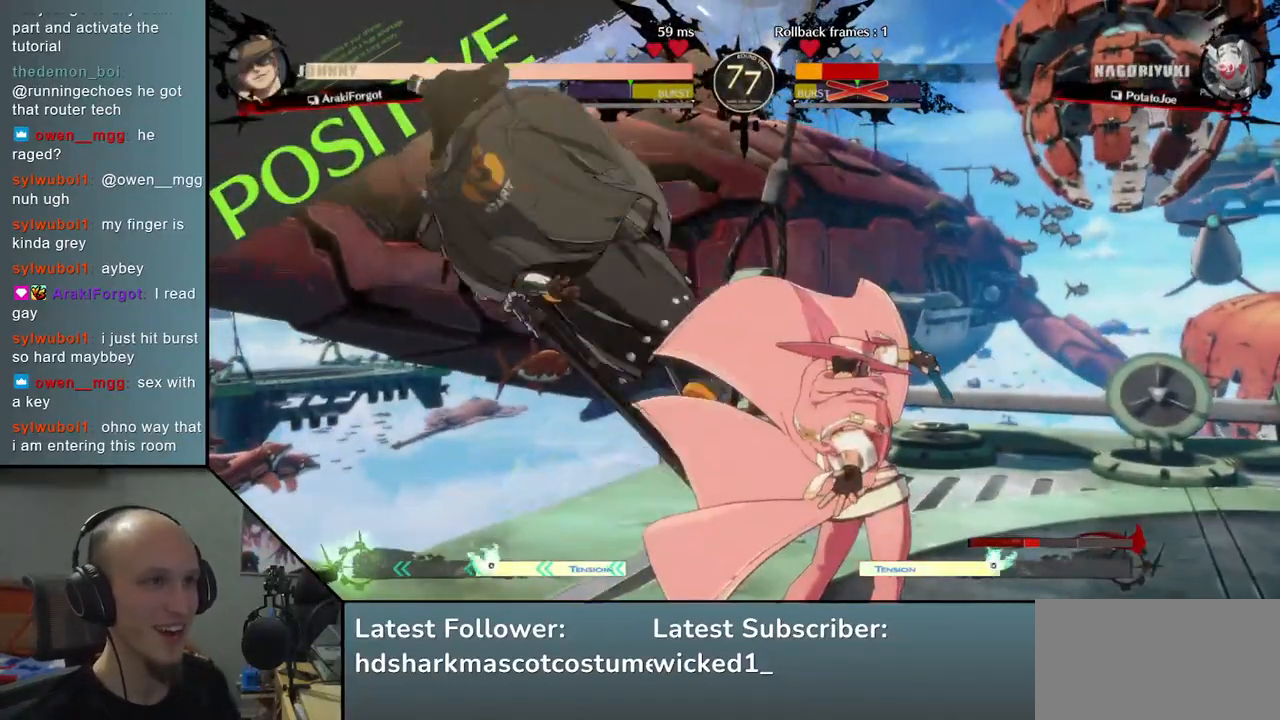
{"buttons": [], "left_stick": "left", "events": [[183, "left_stick", "left"]]}
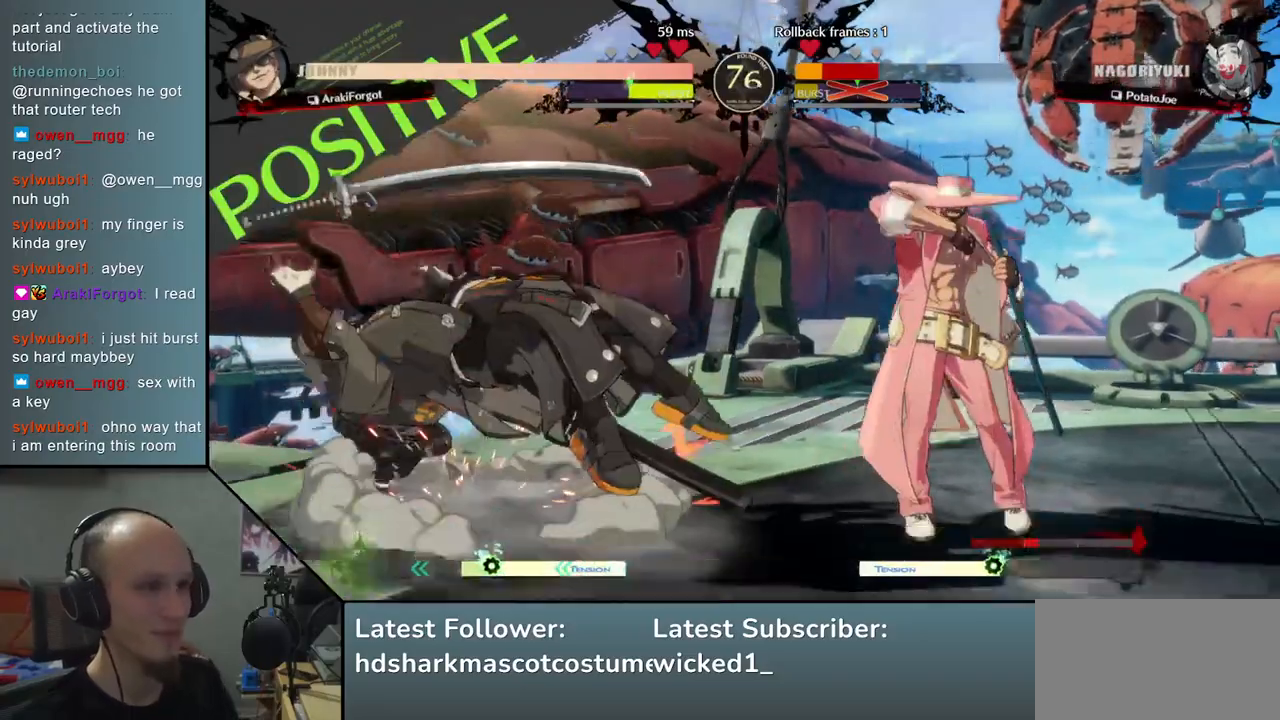
{"buttons": [], "left_stick": "center", "events": [[433, "R1", "down"], [467, "left_stick", "center"], [500, "R1", "up"]]}
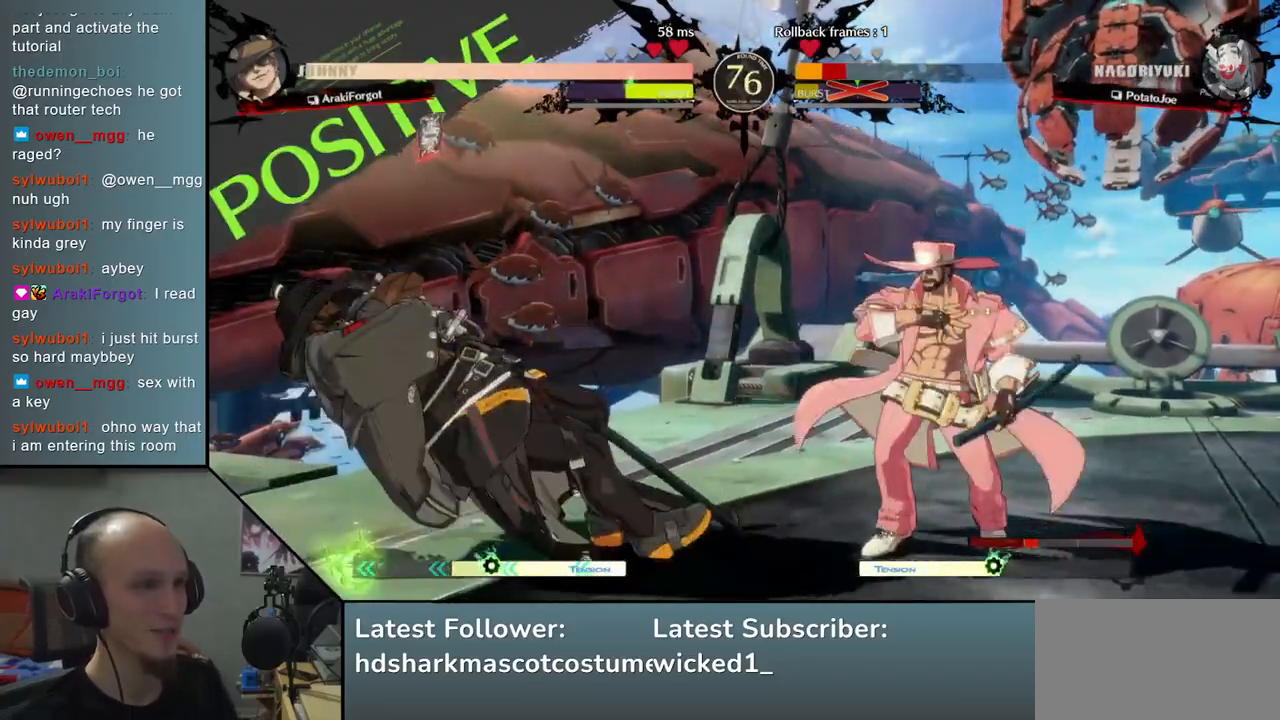
{"buttons": ["R1"], "left_stick": "center", "events": [[100, "R1", "down"], [150, "R1", "up"], [217, "R1", "down"], [267, "R1", "up"], [317, "R1", "down"], [367, "R1", "up"], [450, "R1", "down"]]}
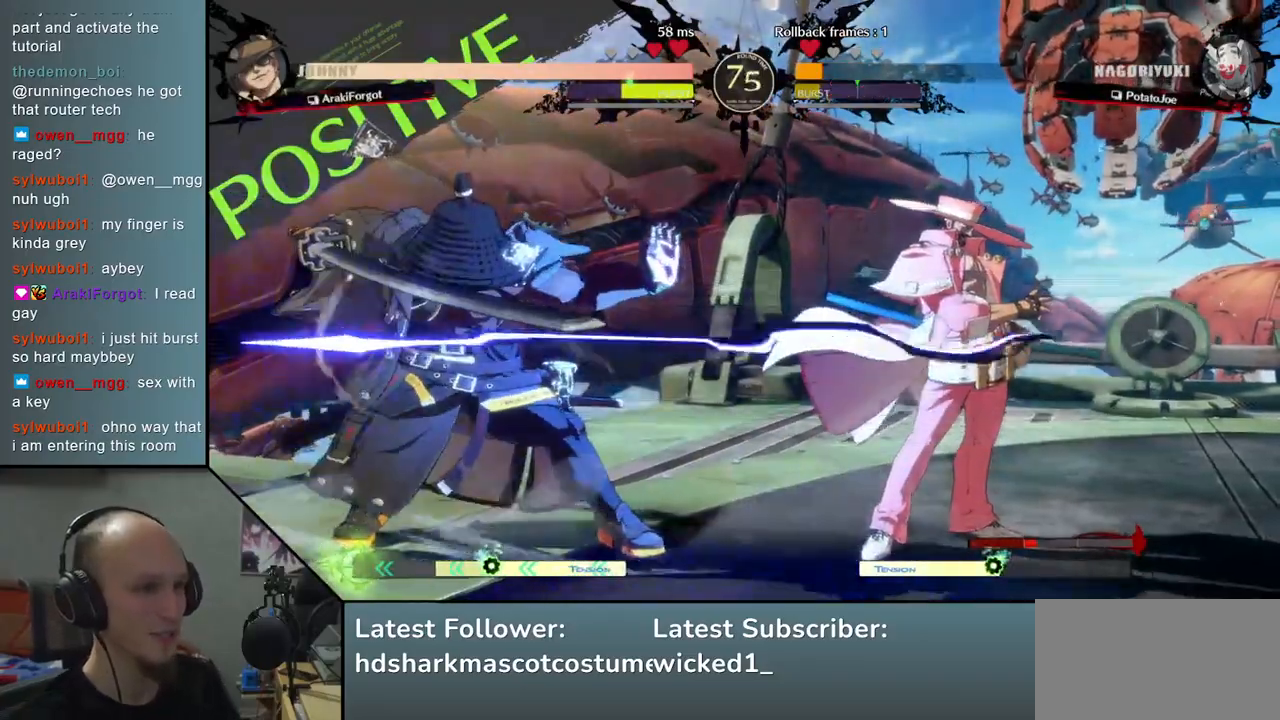
{"buttons": [], "left_stick": "left", "events": [[17, "R1", "up"], [17, "left_stick", "left"]]}
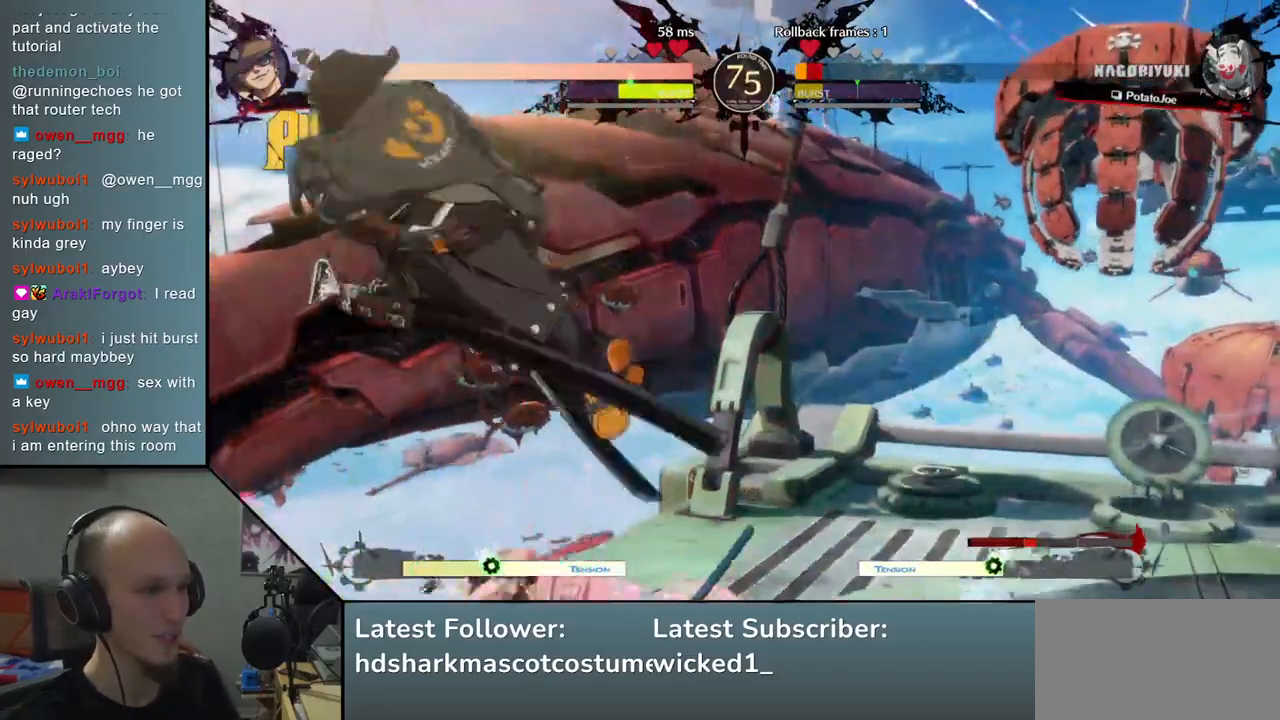
{"buttons": ["R1"], "left_stick": "center", "events": [[483, "R1", "down"], [500, "left_stick", "center"]]}
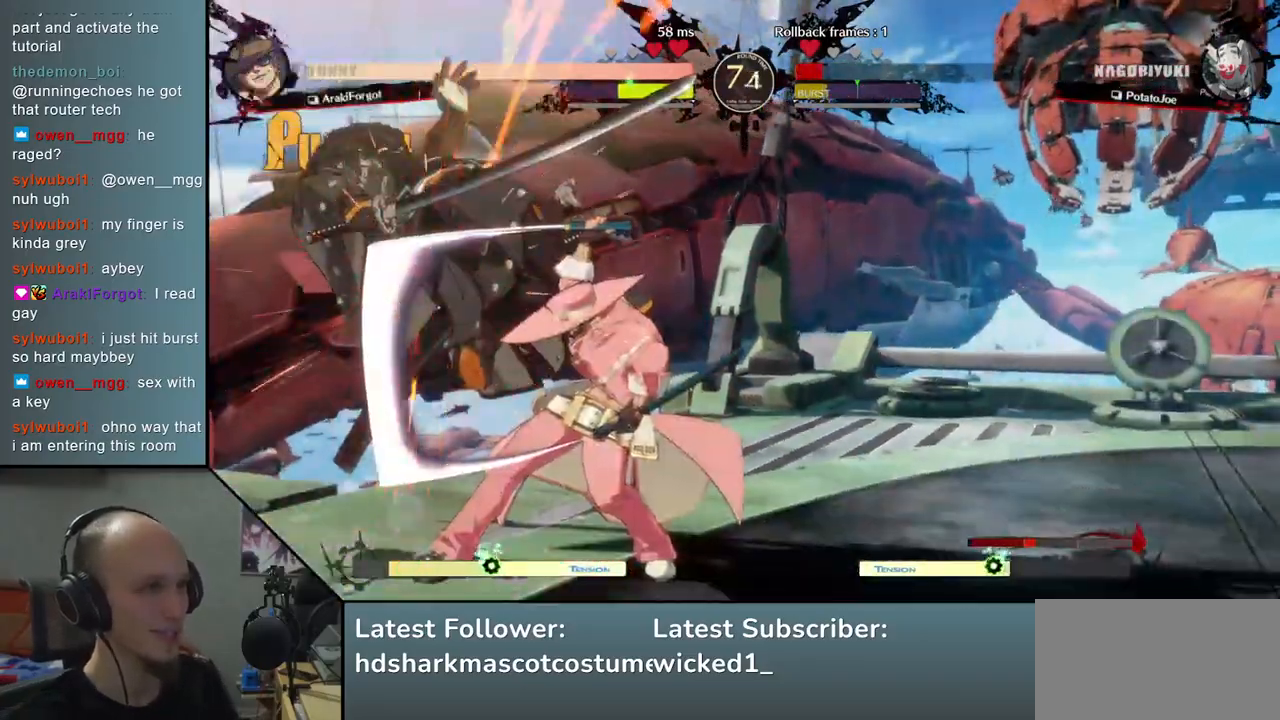
{"buttons": [], "left_stick": "left", "events": [[33, "R1", "up"], [233, "left_stick", "left"]]}
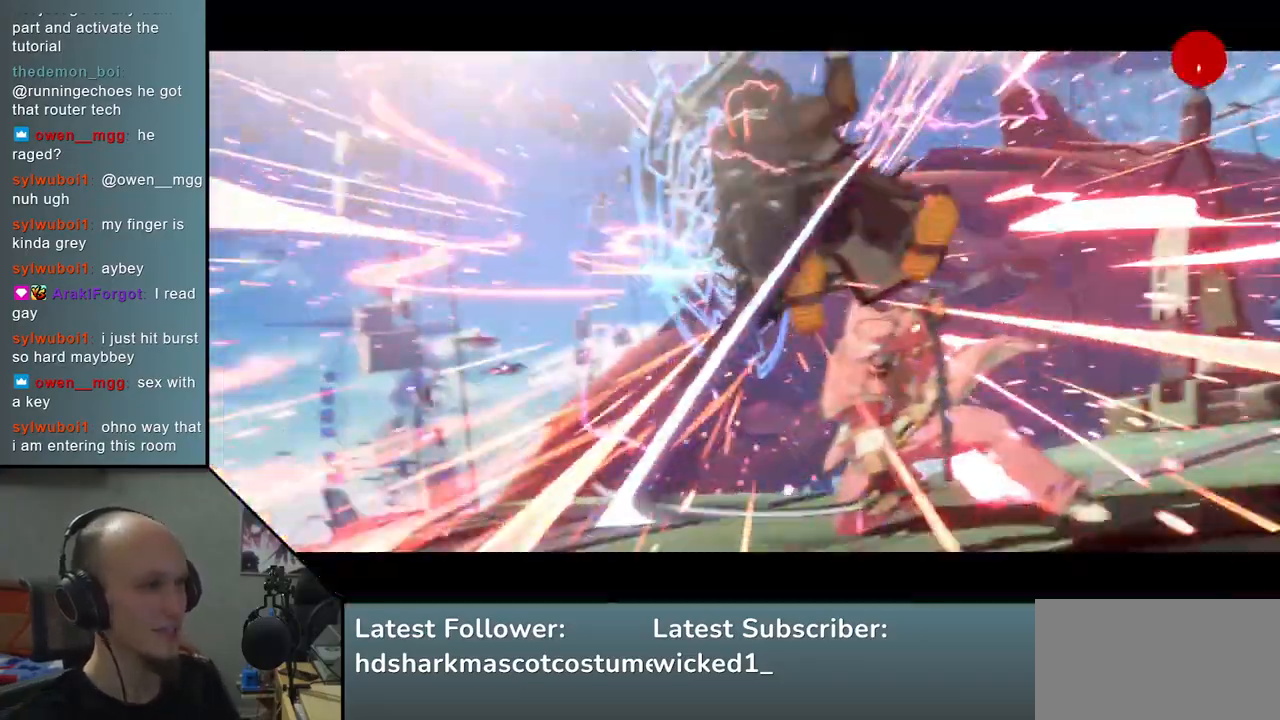
{"buttons": [], "left_stick": "center", "events": [[283, "left_stick", "center"]]}